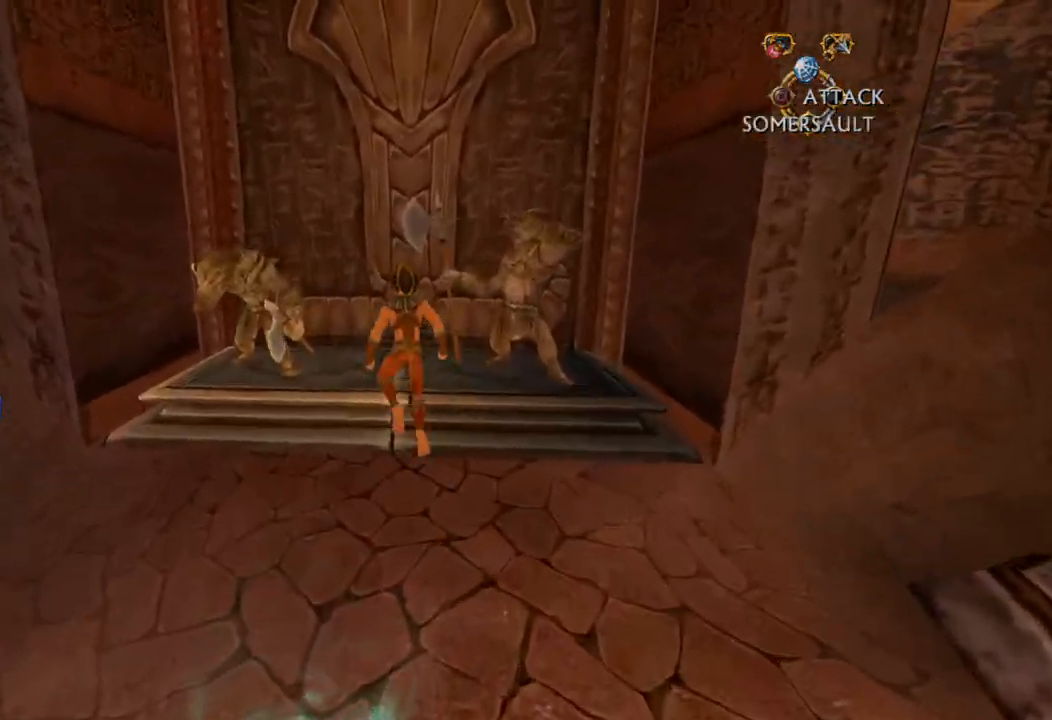
Gameplay with a controller (PlayStation layout); each line is a JSON object with the inputs held at the frame after it (dt_ms = milliseconds from this image to that frame). "button_events" lists button changes between this image and that frame as [ms after this image, input, new state], when the widget could be followed in between (sticks are given only as held states). Not read: L1 L3 R3.
{"dt_ms": 500, "buttons": ["CROSS"], "left_stick": "up", "right_stick": "center", "button_events": [[250, "CROSS", "up"], [333, "CROSS", "down"]]}
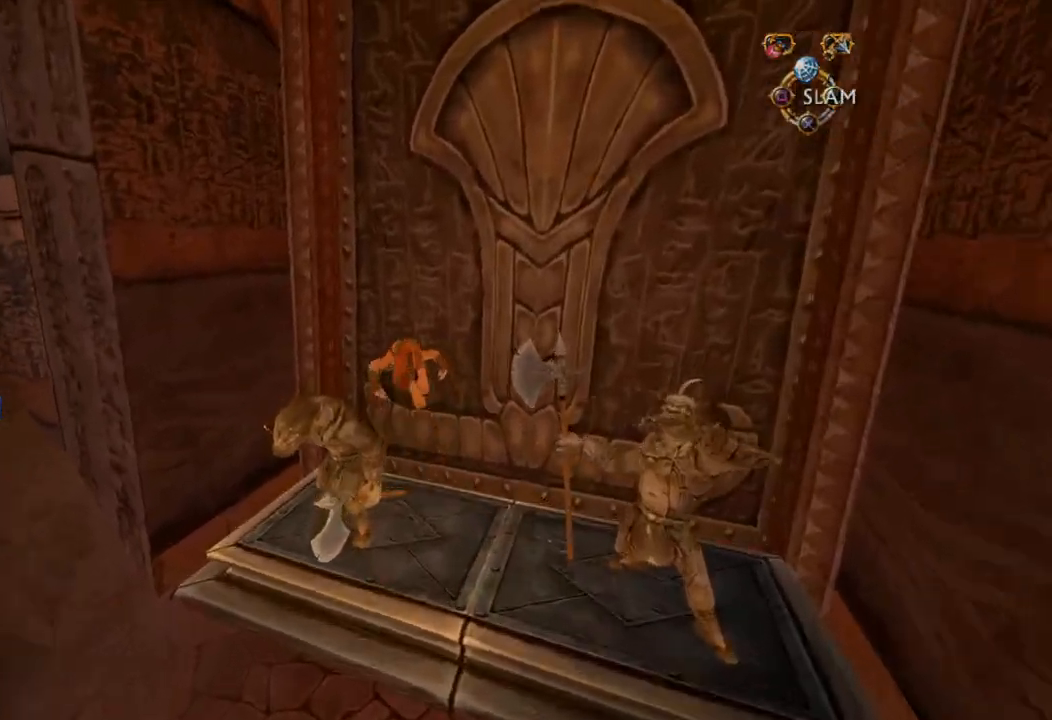
{"dt_ms": 500, "buttons": [], "left_stick": "up", "right_stick": "center", "button_events": [[400, "CROSS", "up"]]}
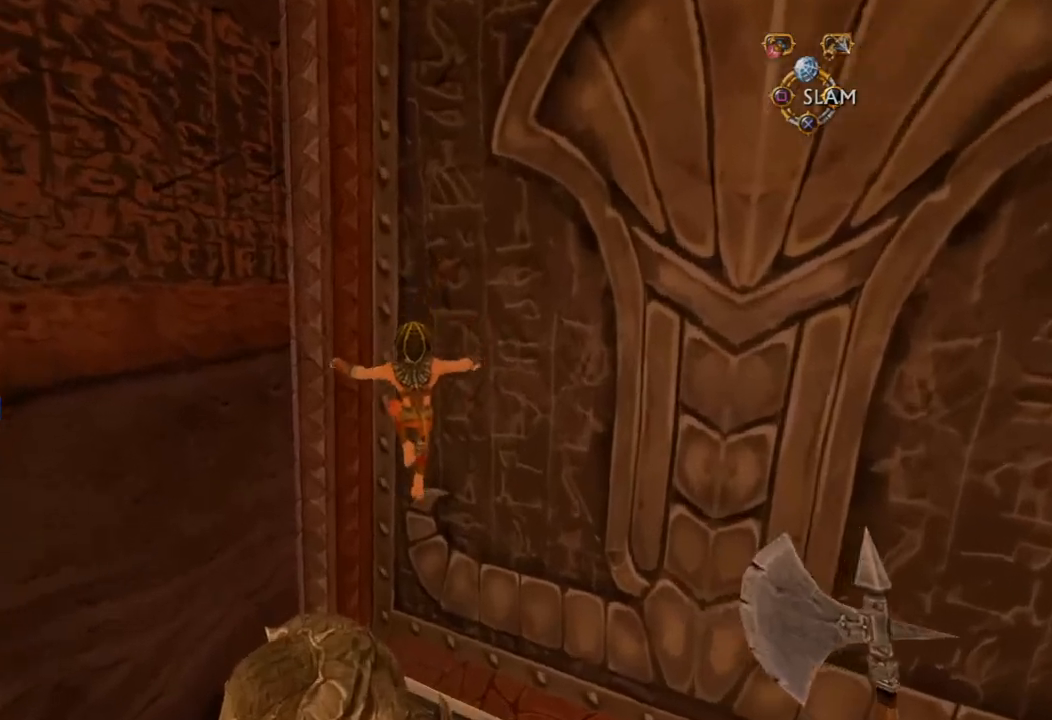
{"dt_ms": 500, "buttons": [], "left_stick": "up-left", "right_stick": "center", "button_events": []}
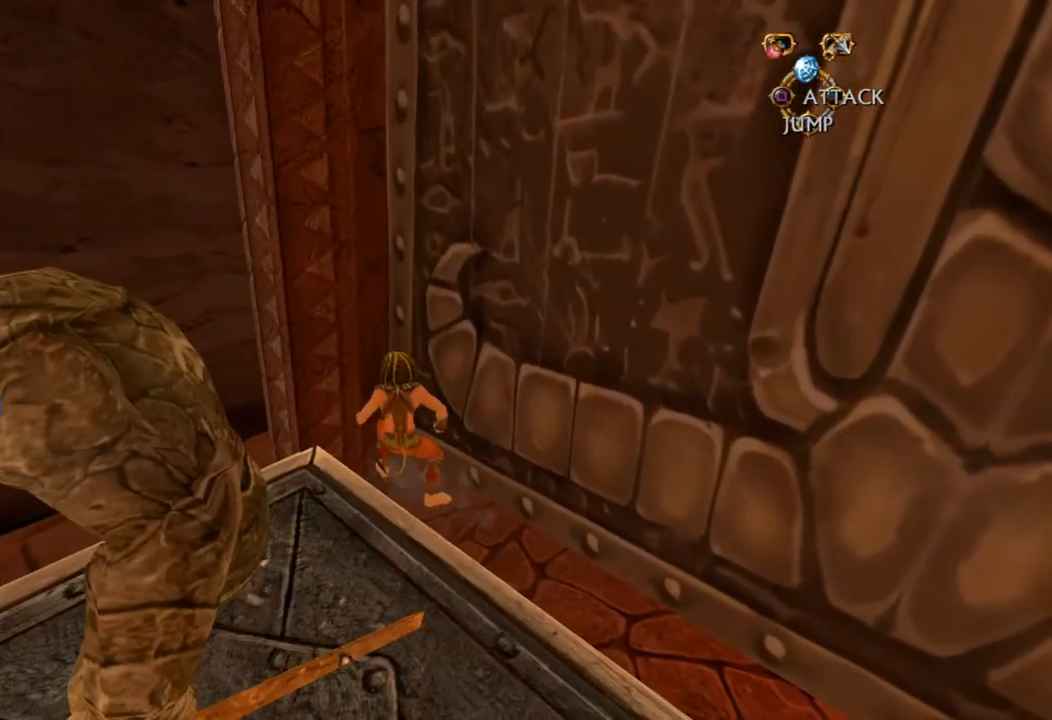
{"dt_ms": 500, "buttons": [], "left_stick": "right", "right_stick": "center", "button_events": [[133, "R1", "down"], [250, "R1", "up"]]}
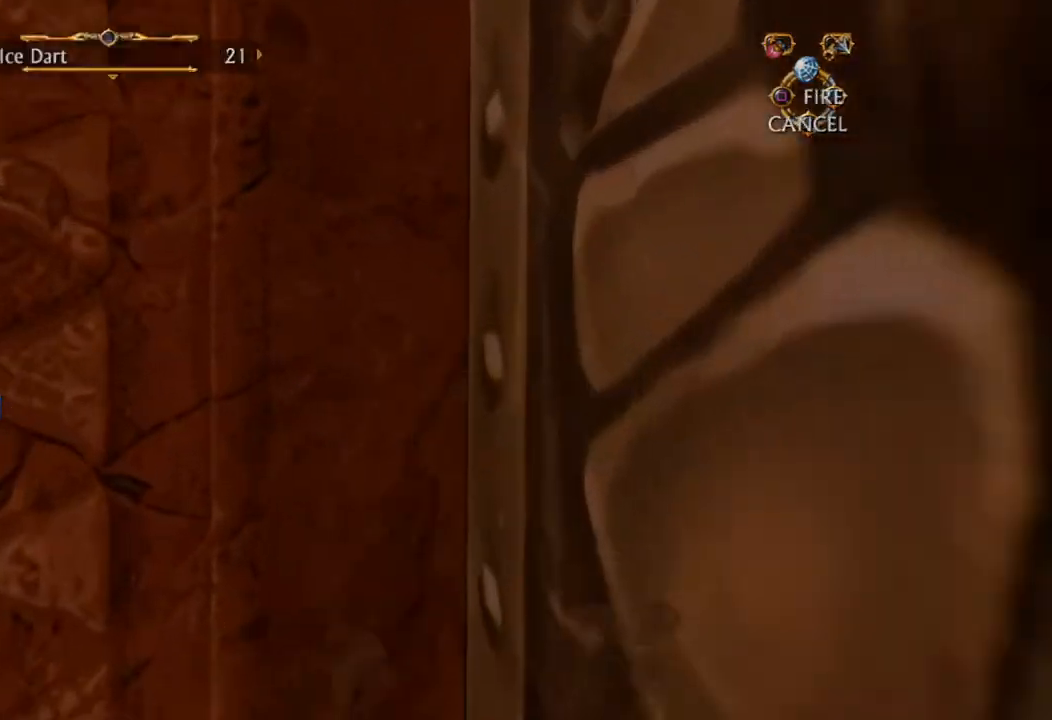
{"dt_ms": 500, "buttons": [], "left_stick": "right", "right_stick": "center", "button_events": []}
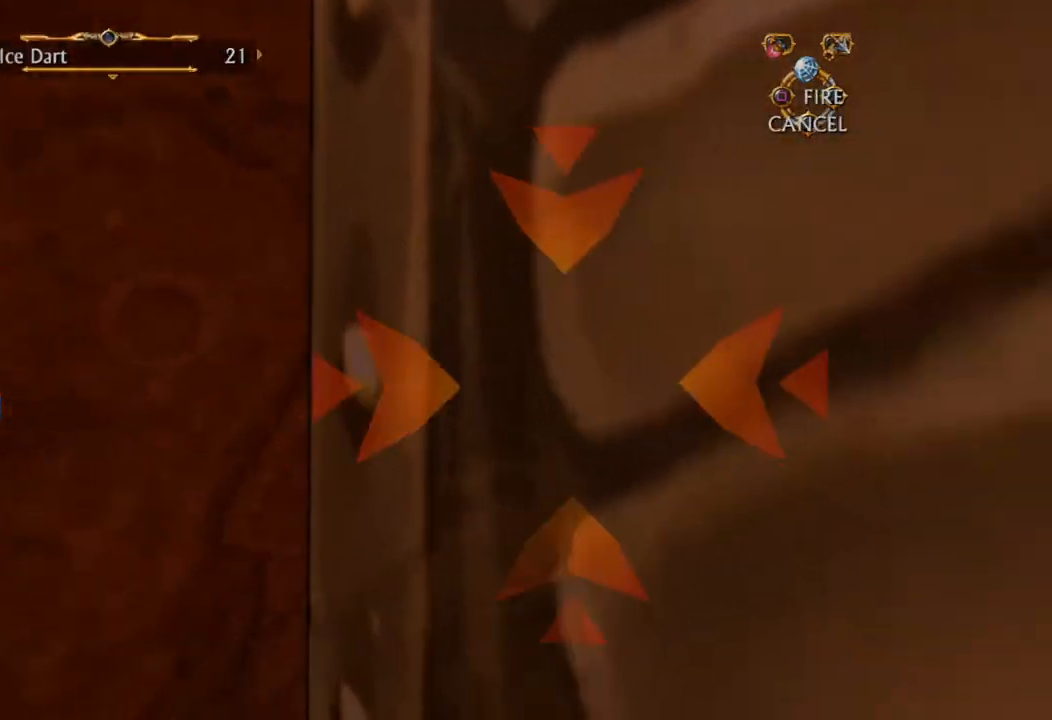
{"dt_ms": 500, "buttons": [], "left_stick": "right", "right_stick": "center", "button_events": []}
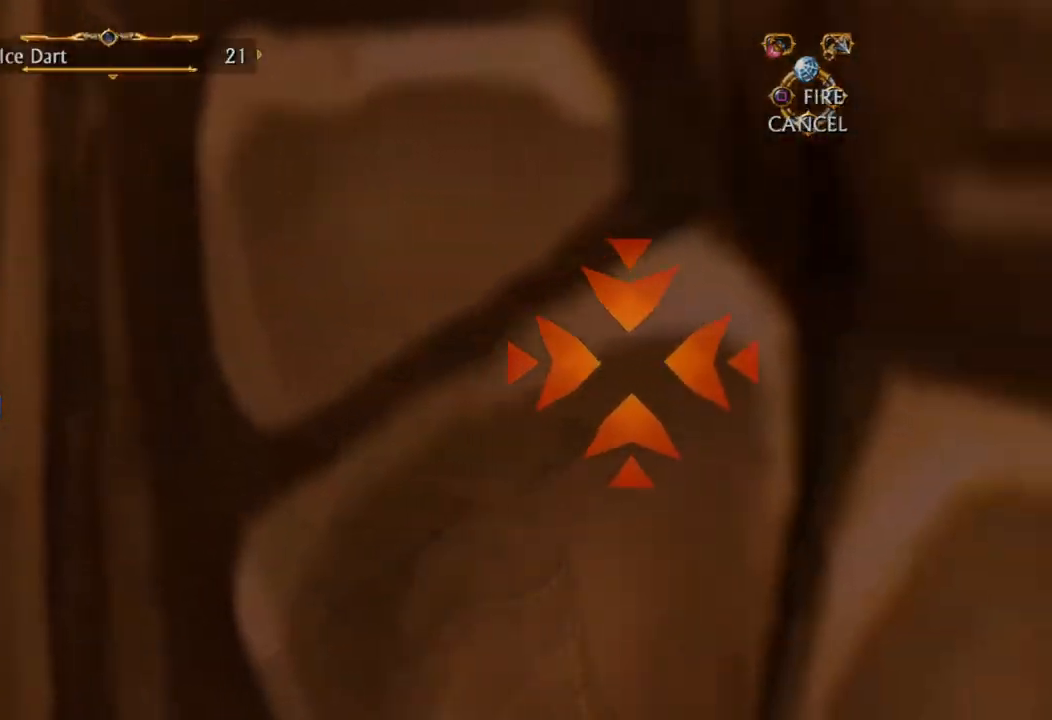
{"dt_ms": 500, "buttons": [], "left_stick": "right", "right_stick": "center", "button_events": []}
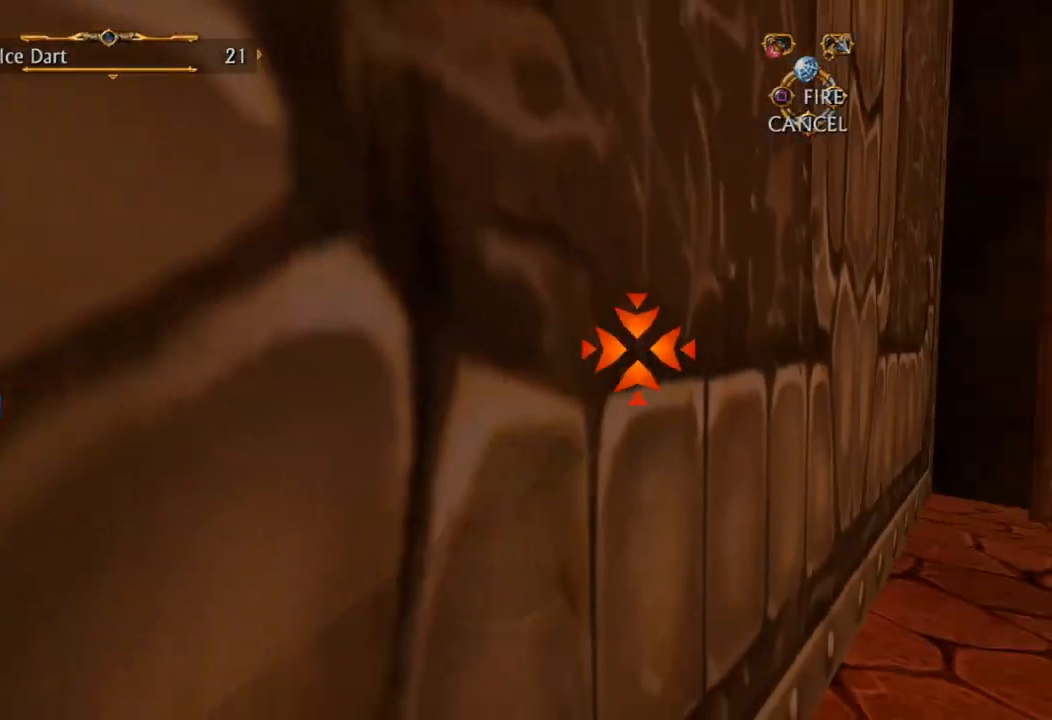
{"dt_ms": 500, "buttons": [], "left_stick": "center", "right_stick": "center", "button_events": []}
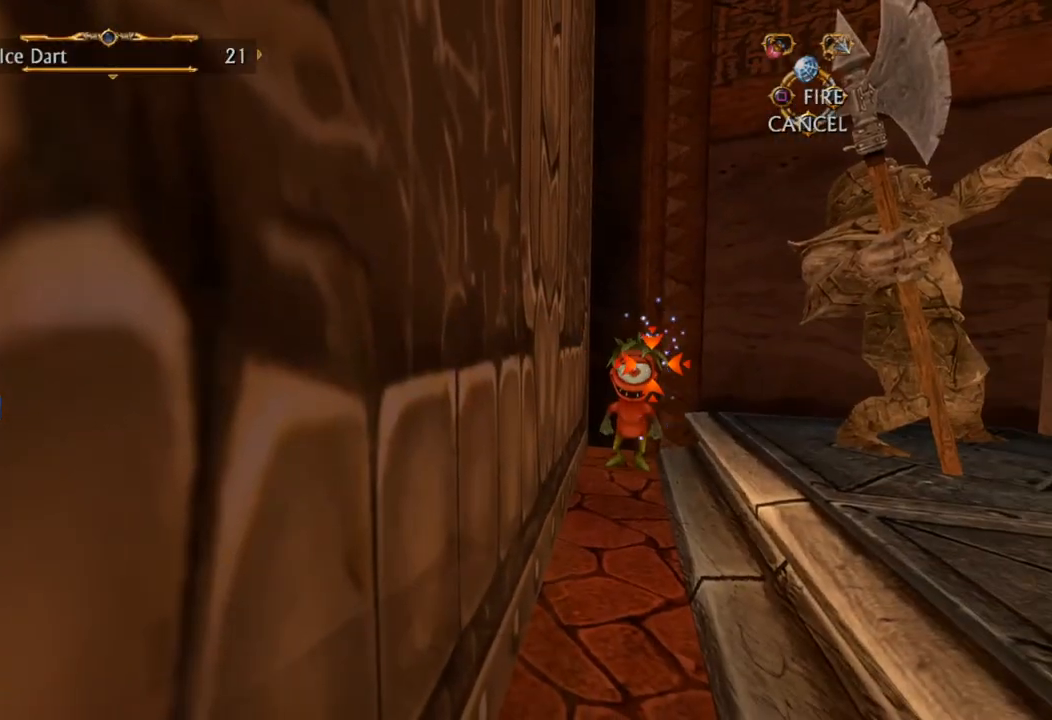
{"dt_ms": 500, "buttons": [], "left_stick": "center", "right_stick": "center", "button_events": [[150, "CIRCLE", "down"], [250, "CIRCLE", "up"]]}
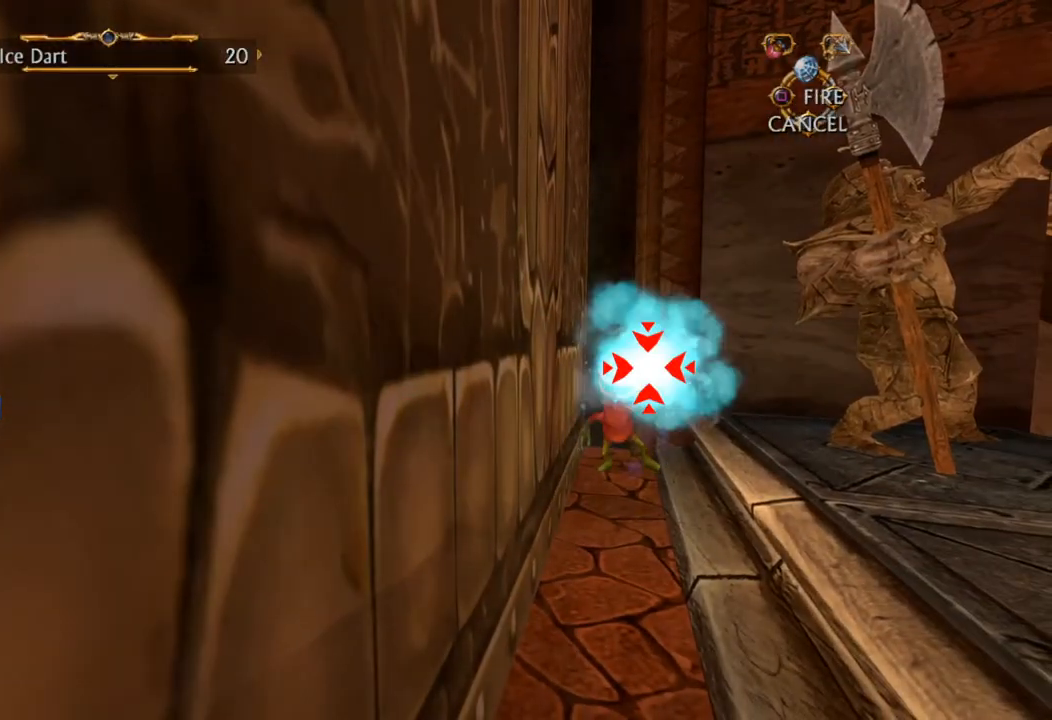
{"dt_ms": 500, "buttons": [], "left_stick": "center", "right_stick": "center", "button_events": []}
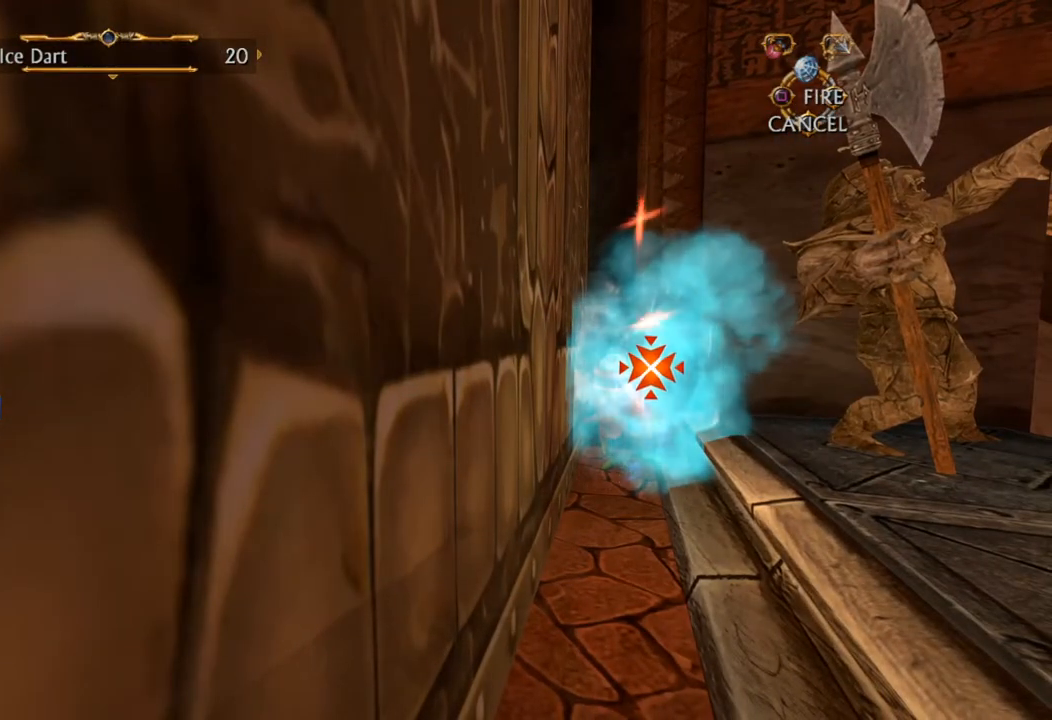
{"dt_ms": 500, "buttons": [], "left_stick": "down-right", "right_stick": "center", "button_events": [[133, "CROSS", "down"], [183, "CROSS", "up"]]}
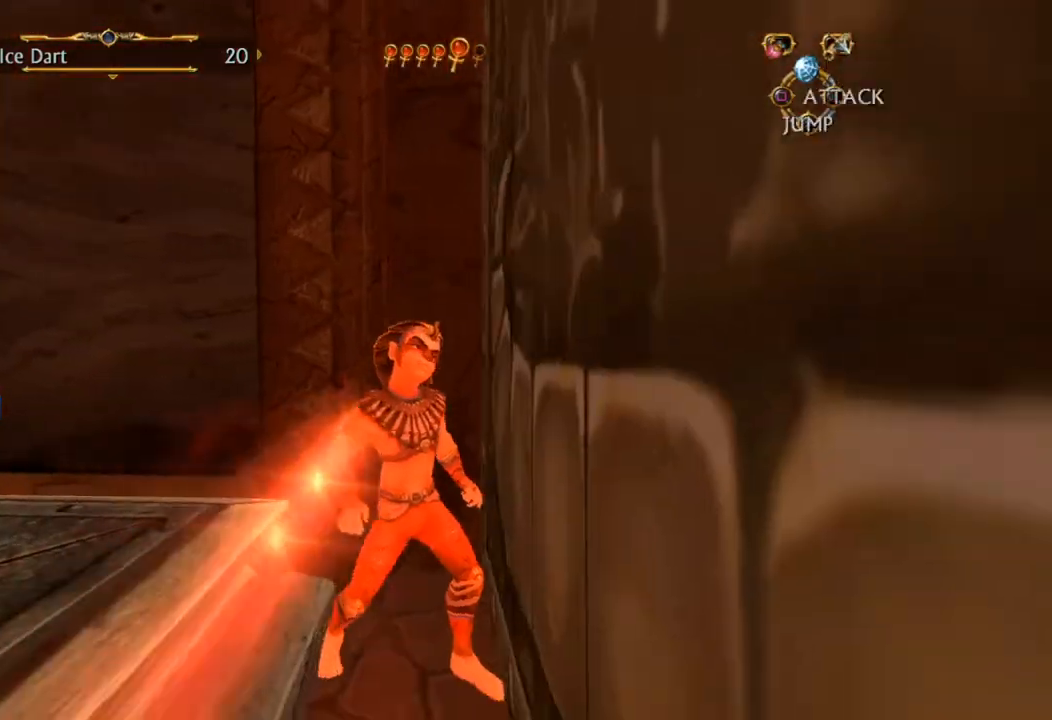
{"dt_ms": 1000, "buttons": ["CROSS"], "left_stick": "right", "right_stick": "center"}